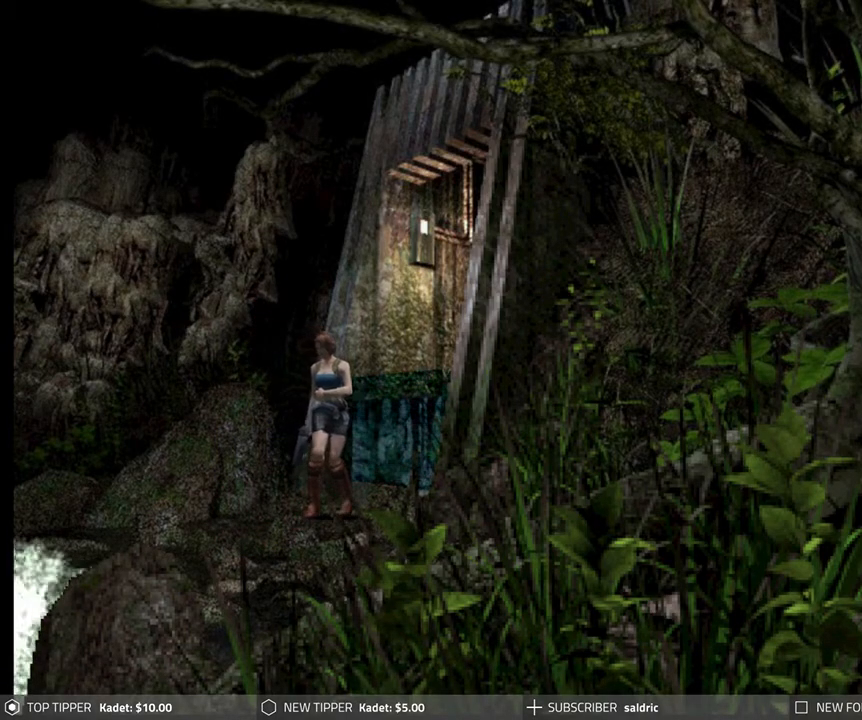
Gameplay with a controller (PlayStation layout); each line is a JSON object with the inputs held at the frame after it. "events" lists button and stick changes between this image and that frame as [ms after this image, input, new state], when the widget could be followed in between. Not read: right_stick.
{"buttons": ["DPAD_DOWN", "DPAD_LEFT"], "left_stick": "center", "events": [[467, "DPAD_LEFT", "down"]]}
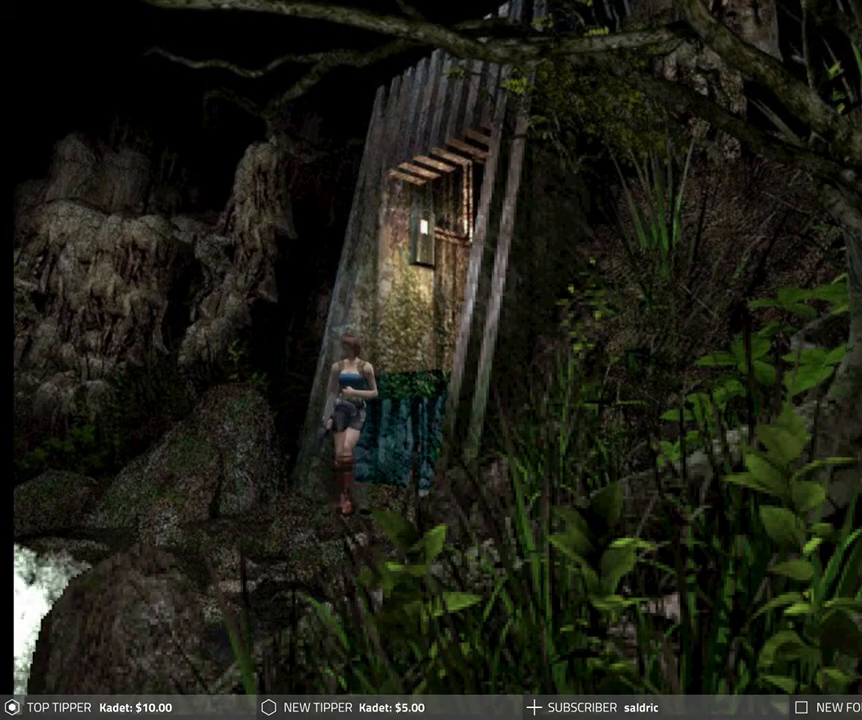
{"buttons": ["DPAD_DOWN", "DPAD_LEFT"], "left_stick": "center", "events": [[83, "DPAD_LEFT", "up"], [400, "DPAD_LEFT", "down"]]}
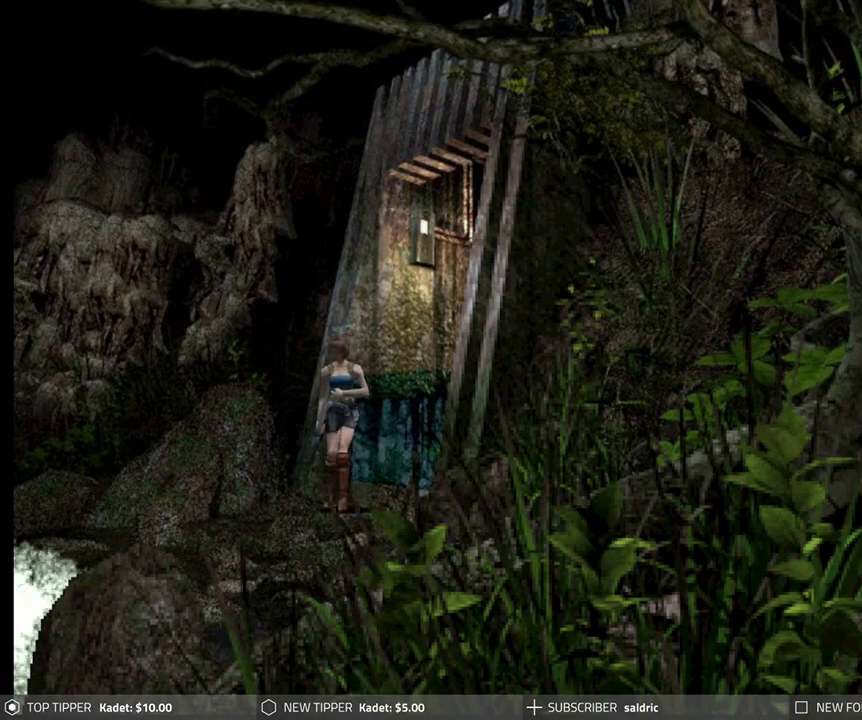
{"buttons": ["DPAD_DOWN"], "left_stick": "center", "events": [[50, "DPAD_LEFT", "up"]]}
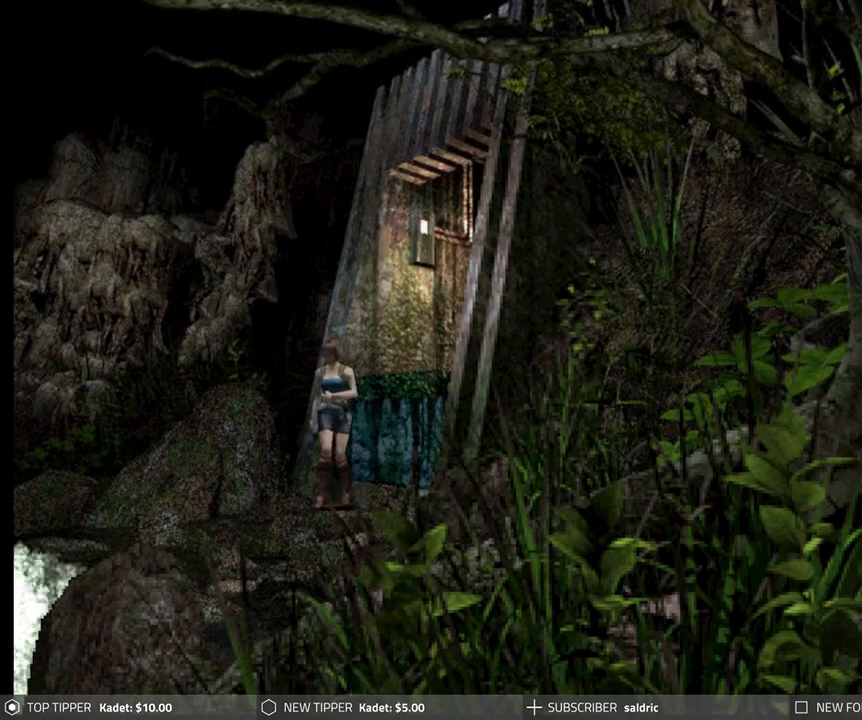
{"buttons": ["DPAD_DOWN", "DPAD_RIGHT"], "left_stick": "center", "events": [[450, "DPAD_RIGHT", "down"]]}
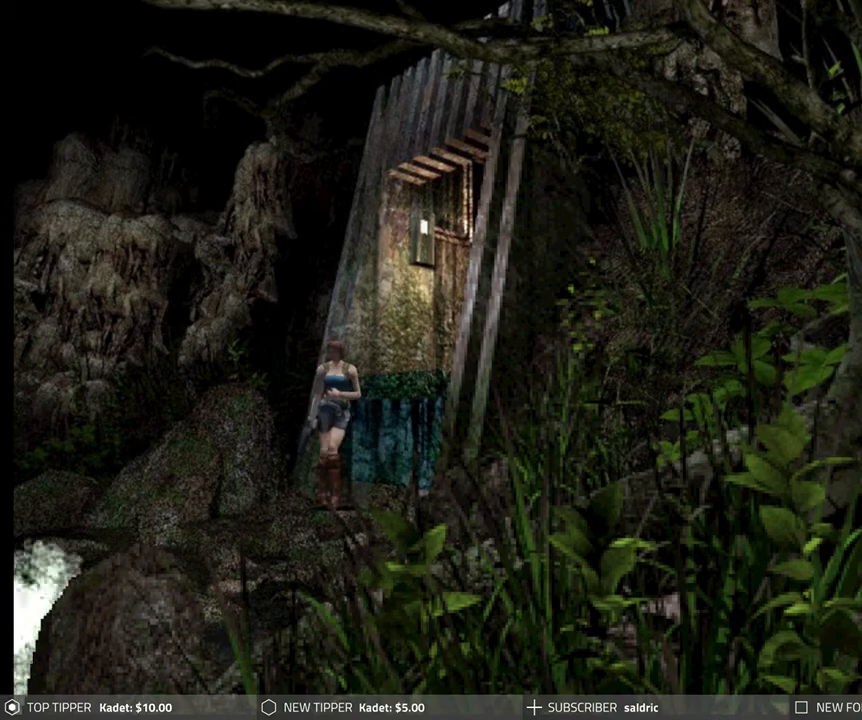
{"buttons": ["DPAD_RIGHT"], "left_stick": "center", "events": [[117, "DPAD_DOWN", "up"]]}
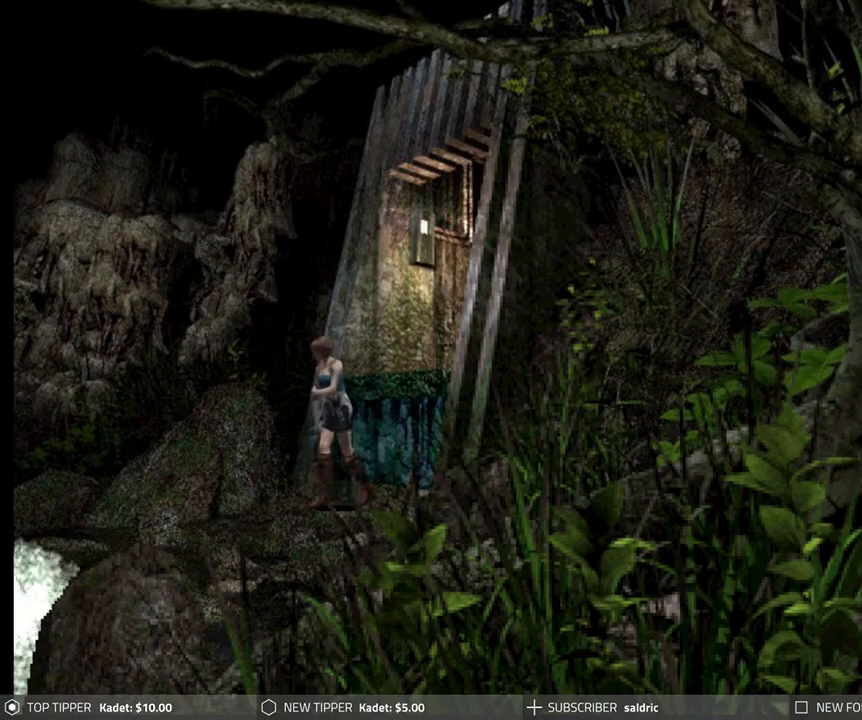
{"buttons": ["DPAD_RIGHT"], "left_stick": "center", "events": []}
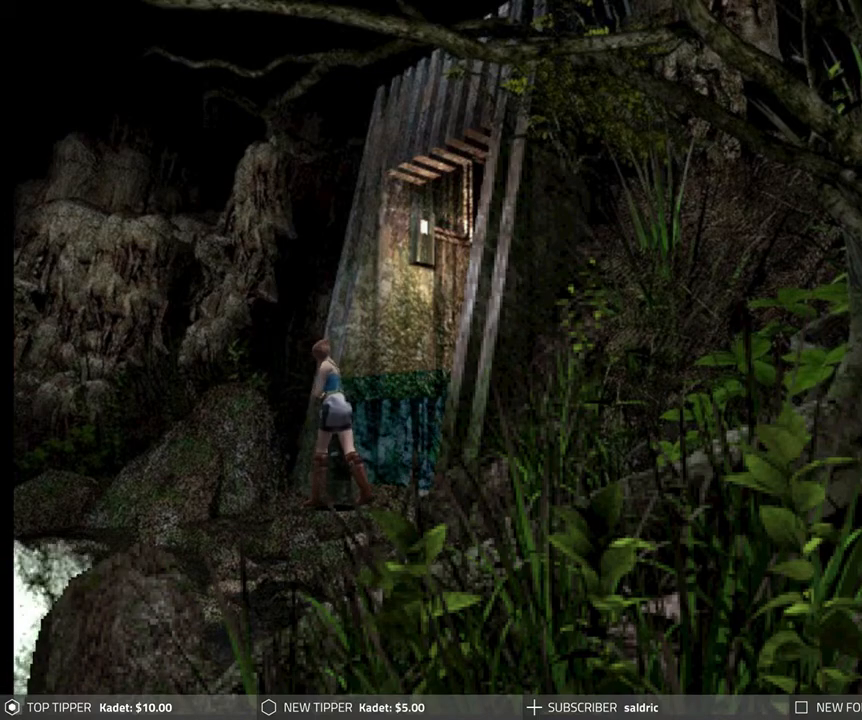
{"buttons": ["CROSS", "DPAD_RIGHT"], "left_stick": "center", "events": [[367, "CROSS", "down"]]}
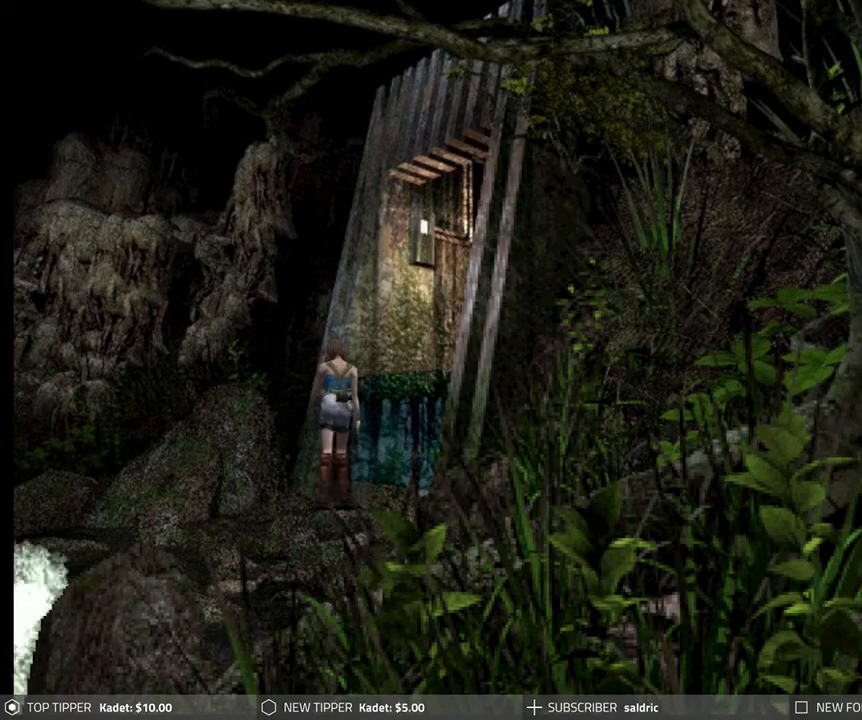
{"buttons": ["CROSS", "DPAD_UP"], "left_stick": "center", "events": [[17, "CROSS", "up"], [83, "CROSS", "down"], [183, "CROSS", "up"], [267, "CROSS", "down"], [333, "DPAD_RIGHT", "up"], [333, "DPAD_UP", "down"], [383, "CROSS", "up"], [450, "CROSS", "down"]]}
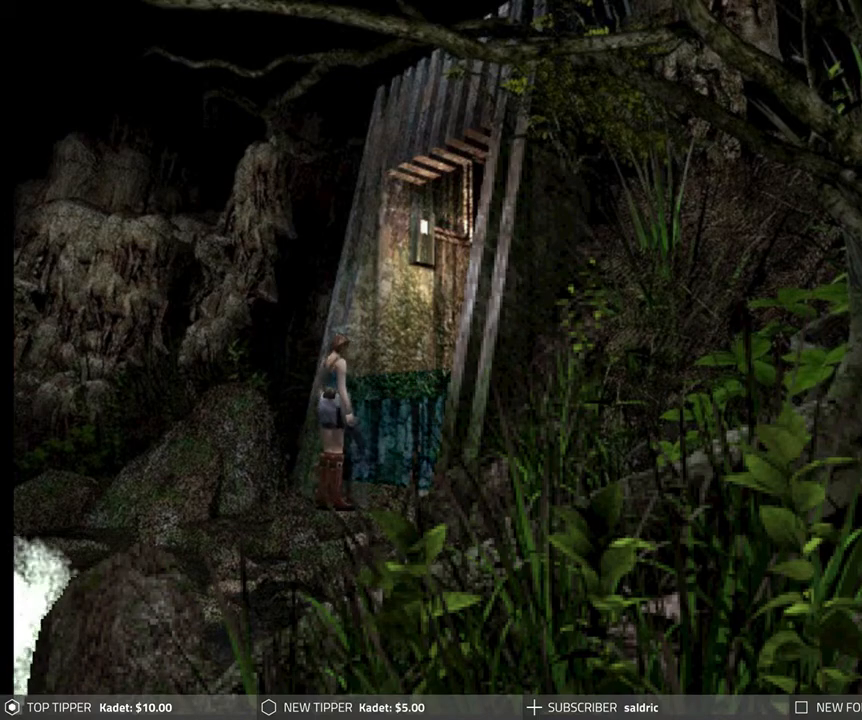
{"buttons": ["DPAD_UP"], "left_stick": "center", "events": [[83, "CROSS", "up"], [150, "CROSS", "down"], [283, "CROSS", "up"], [350, "CROSS", "down"], [467, "CROSS", "up"]]}
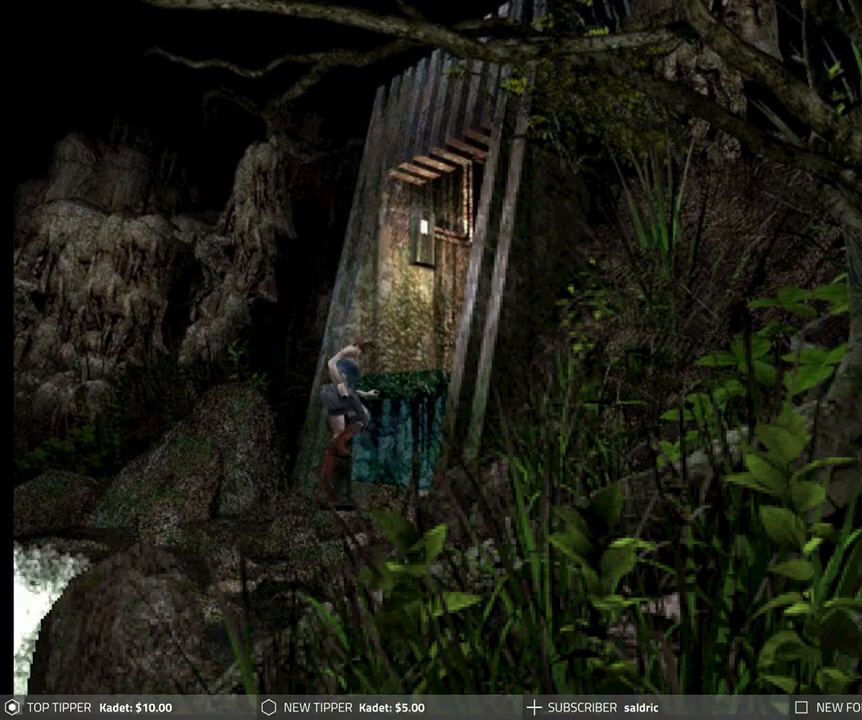
{"buttons": ["CROSS"], "left_stick": "center", "events": [[33, "CROSS", "down"], [133, "DPAD_UP", "up"], [167, "CROSS", "up"], [233, "CROSS", "down"], [367, "CROSS", "up"], [450, "CROSS", "down"]]}
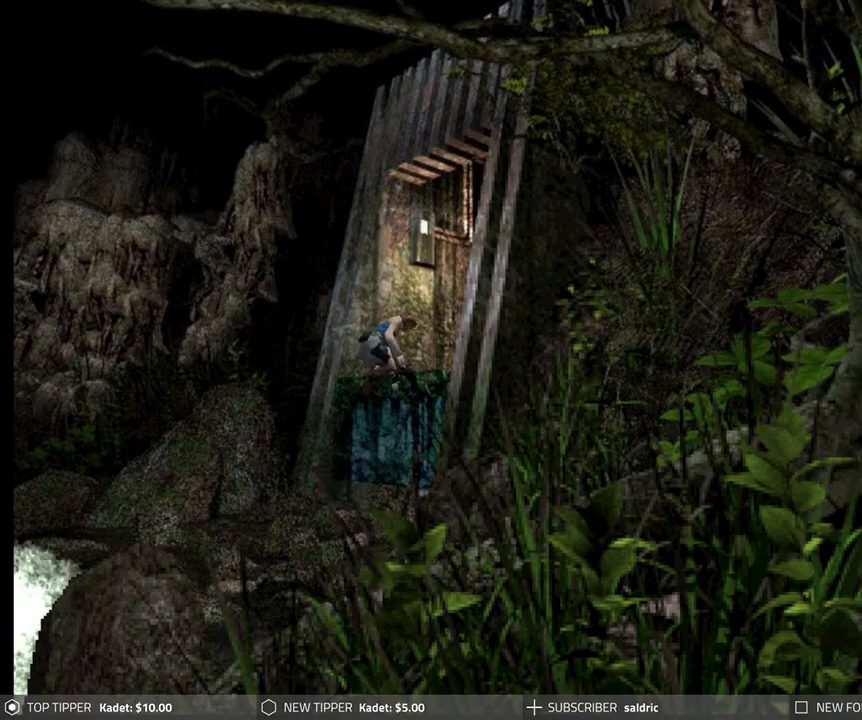
{"buttons": [], "left_stick": "center", "events": [[17, "DPAD_UP", "down"], [50, "CROSS", "up"], [150, "CROSS", "down"], [267, "CROSS", "up"], [417, "DPAD_UP", "up"]]}
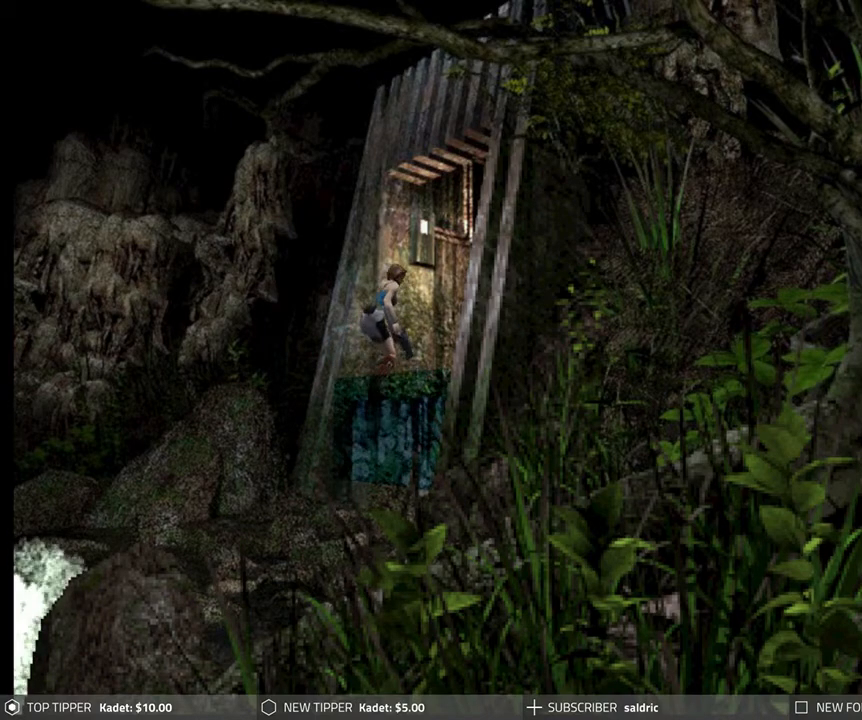
{"buttons": ["DPAD_LEFT"], "left_stick": "center", "events": [[167, "DPAD_LEFT", "down"]]}
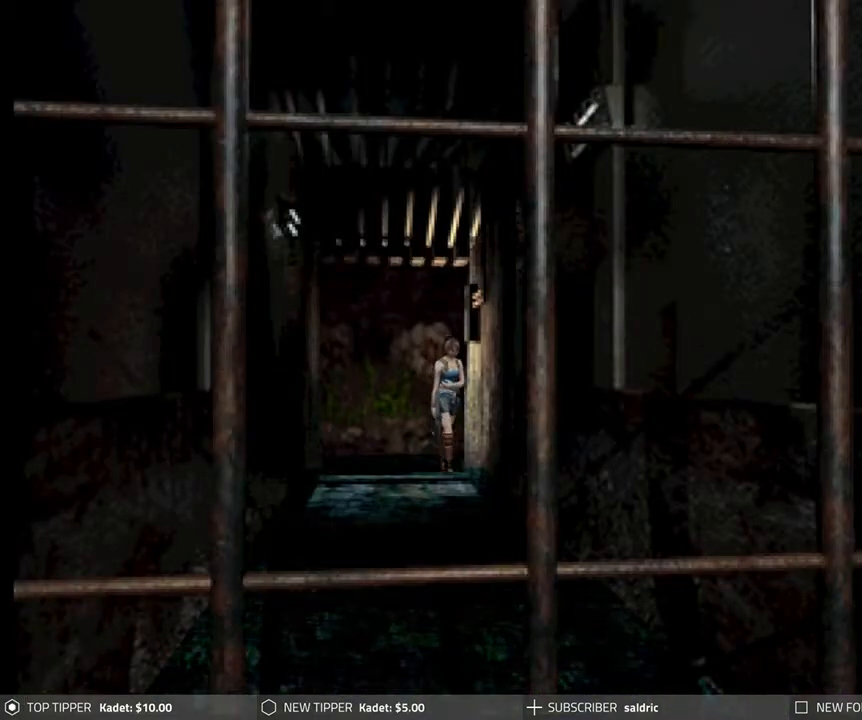
{"buttons": ["DPAD_LEFT"], "left_stick": "center", "events": []}
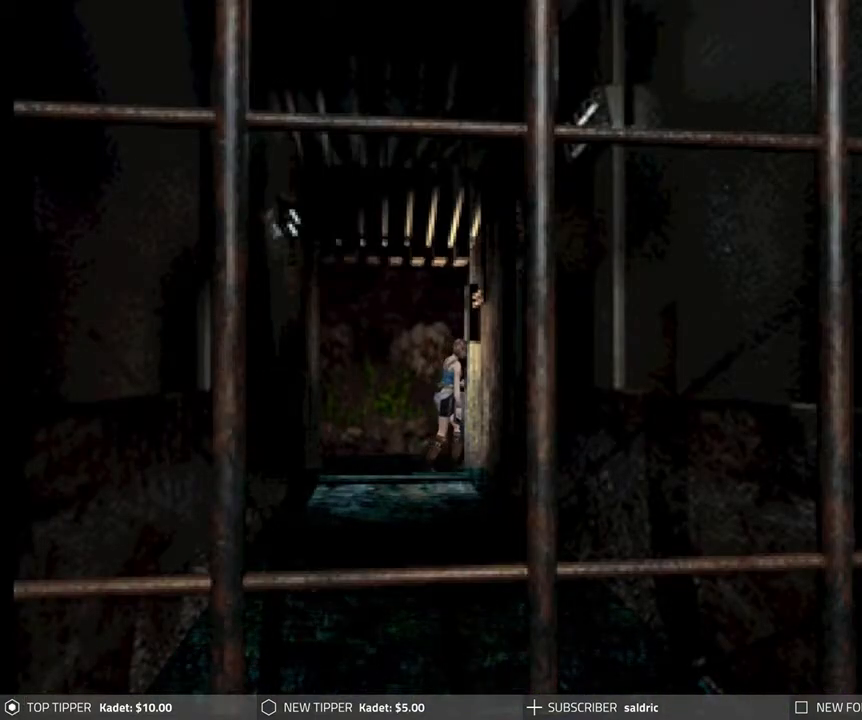
{"buttons": ["DPAD_DOWN"], "left_stick": "center", "events": [[183, "DPAD_DOWN", "down"], [433, "DPAD_LEFT", "up"]]}
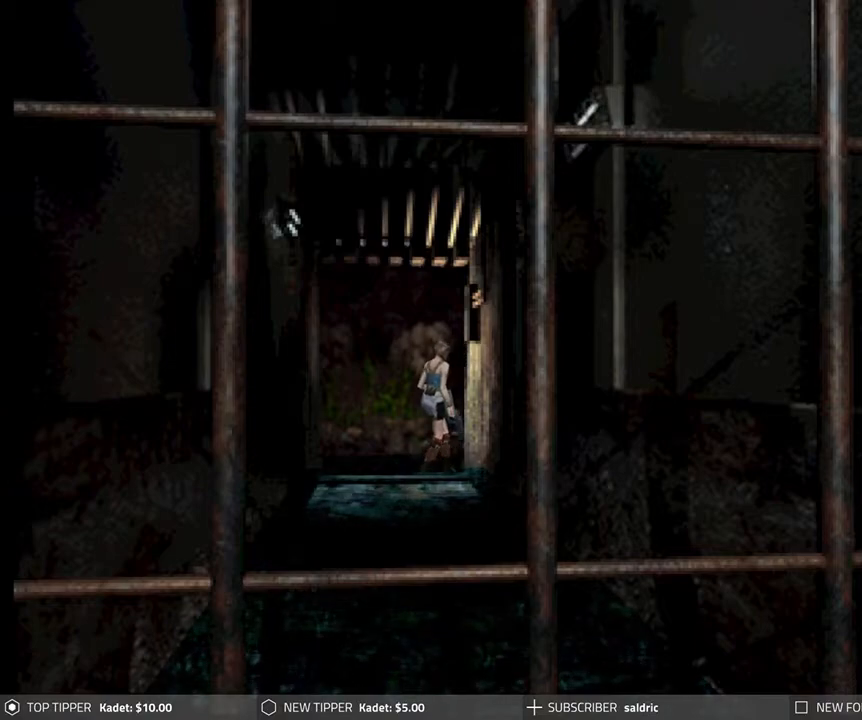
{"buttons": ["DPAD_DOWN", "DPAD_LEFT"], "left_stick": "center", "events": [[150, "DPAD_LEFT", "down"]]}
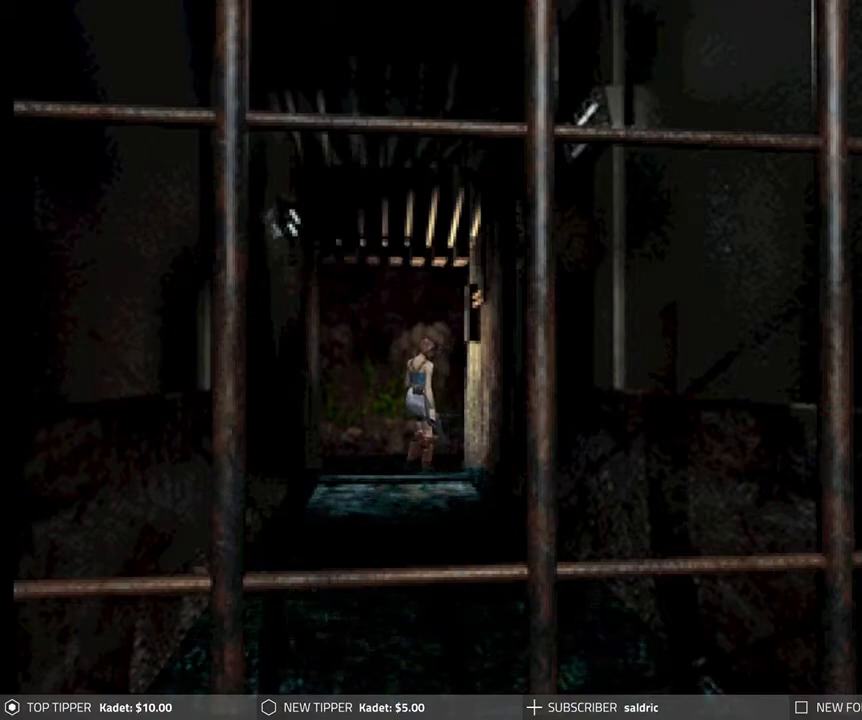
{"buttons": ["DPAD_DOWN", "DPAD_LEFT"], "left_stick": "center", "events": []}
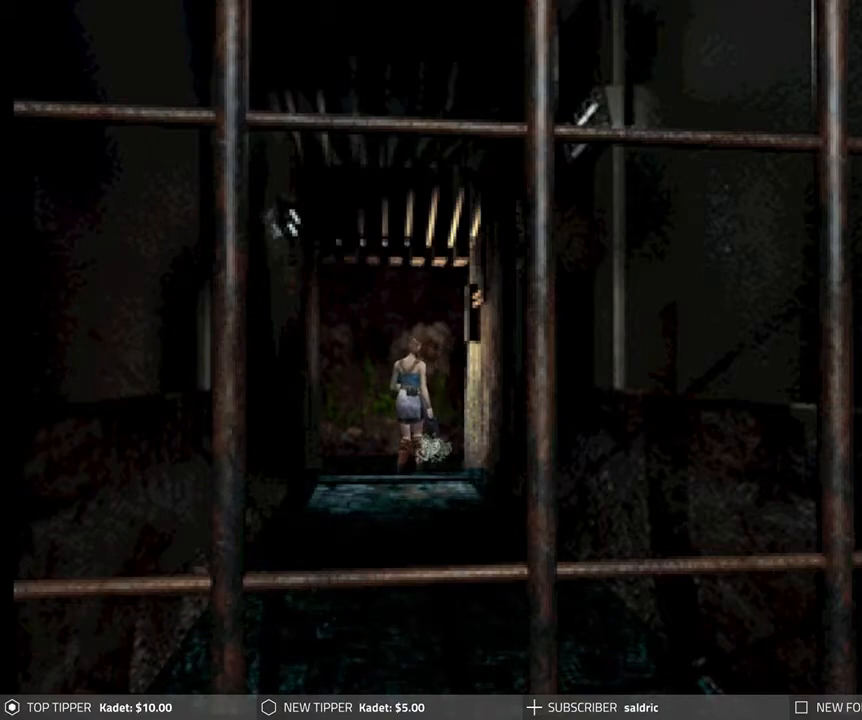
{"buttons": ["DPAD_DOWN"], "left_stick": "center", "events": [[33, "DPAD_DOWN", "up"], [417, "DPAD_DOWN", "down"], [450, "DPAD_LEFT", "up"]]}
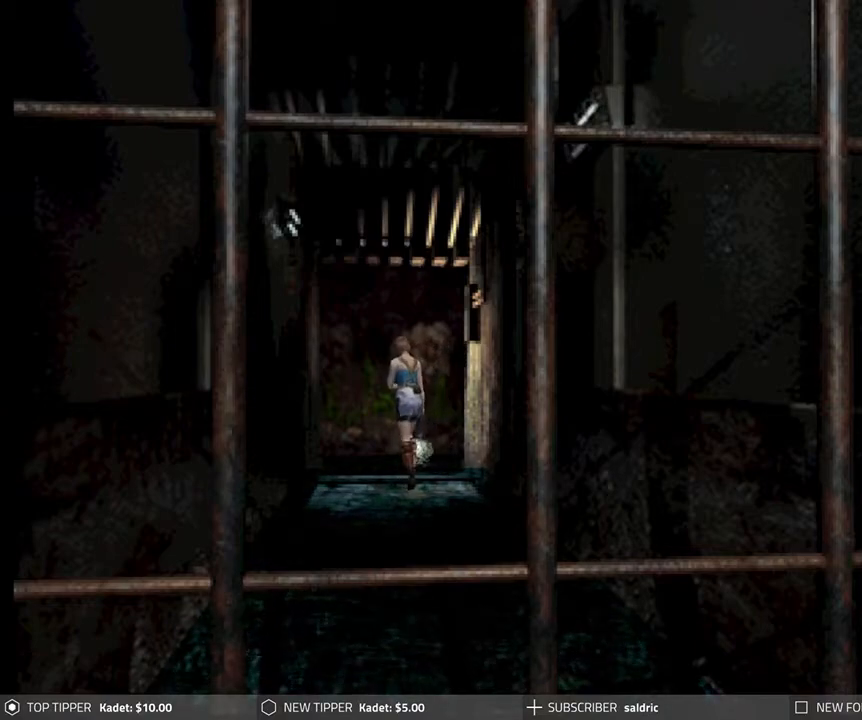
{"buttons": ["DPAD_DOWN"], "left_stick": "center", "events": [[100, "DPAD_RIGHT", "down"], [367, "DPAD_RIGHT", "up"]]}
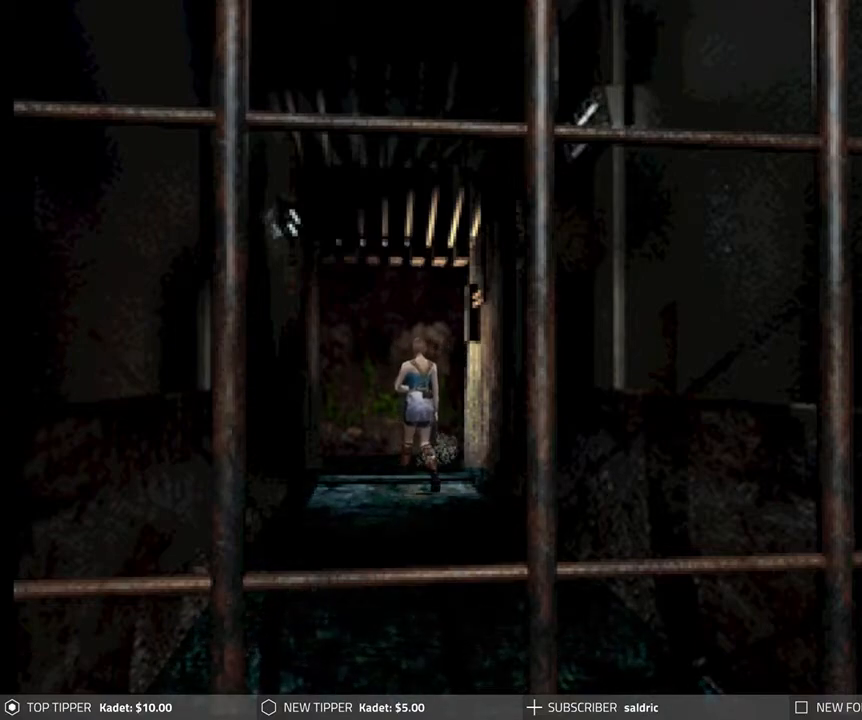
{"buttons": ["DPAD_DOWN"], "left_stick": "center", "events": [[233, "DPAD_RIGHT", "down"], [450, "DPAD_RIGHT", "up"]]}
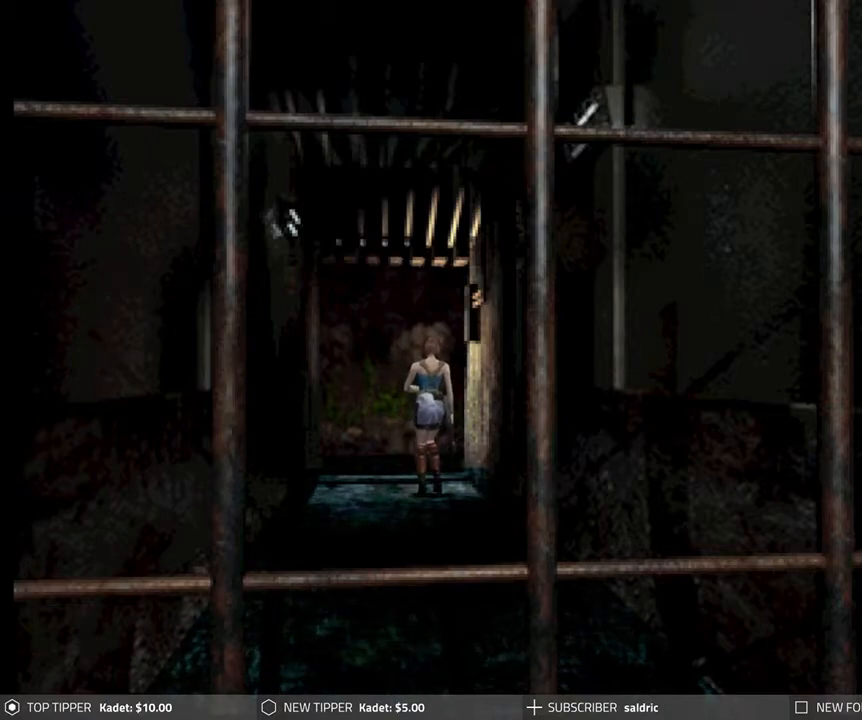
{"buttons": ["DPAD_DOWN"], "left_stick": "center", "events": [[183, "DPAD_RIGHT", "down"], [433, "DPAD_RIGHT", "up"]]}
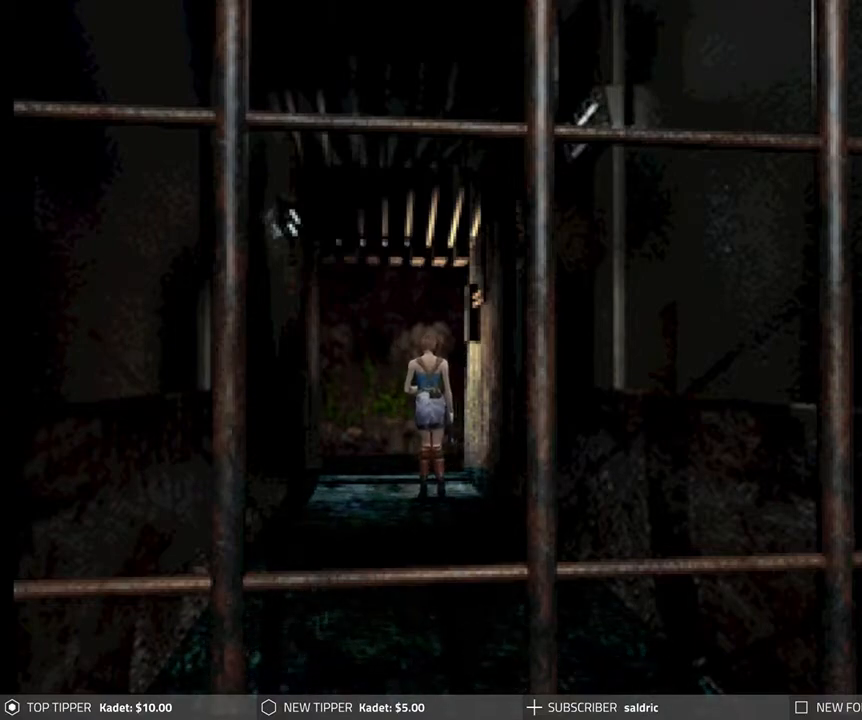
{"buttons": ["DPAD_DOWN"], "left_stick": "center", "events": [[83, "DPAD_LEFT", "down"], [100, "DPAD_LEFT", "up"], [133, "DPAD_LEFT", "down"], [150, "DPAD_LEFT", "up"]]}
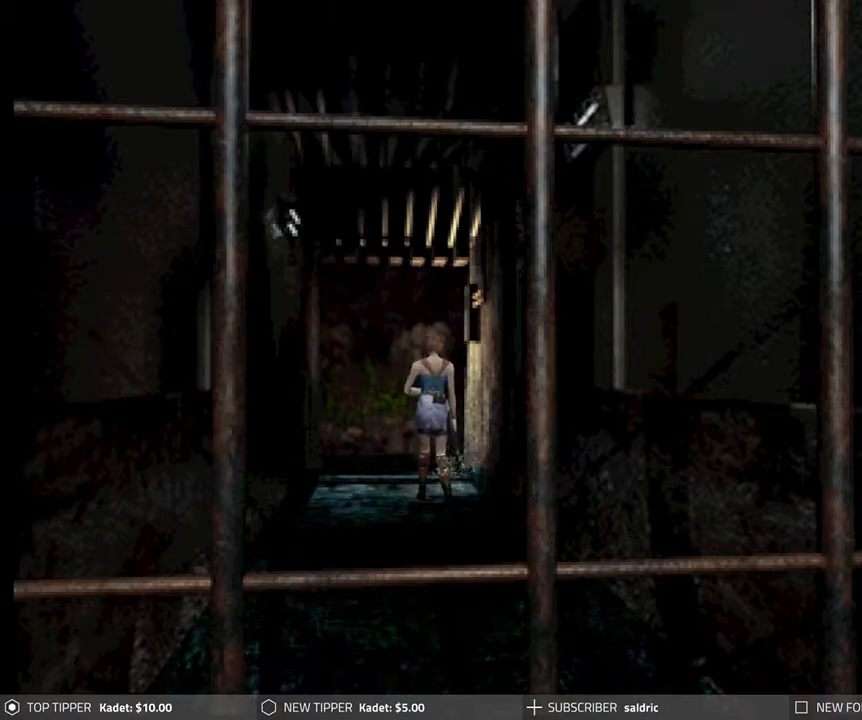
{"buttons": ["DPAD_DOWN"], "left_stick": "center", "events": []}